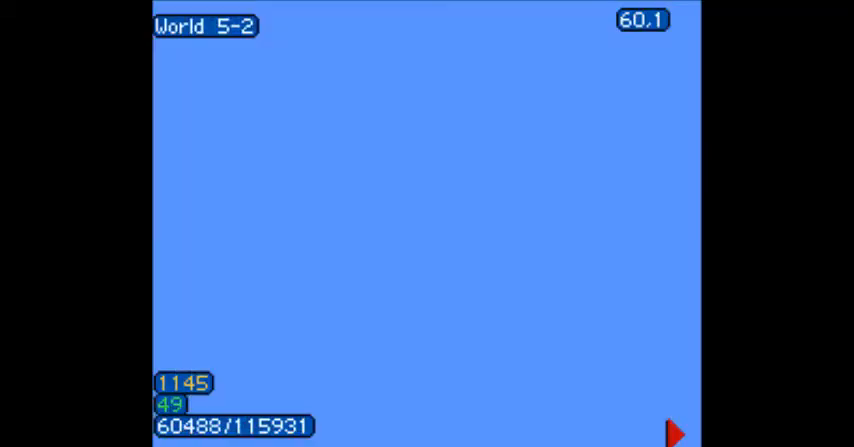
Gameplay with a controller (Nintendo layout); each line is a JSON object with the inputs held at the frame after it. "events" lists button and stick changes between this image and that frame as [ms after this image, input, new state], when the widget could be followed in between. Not read: L3 R3.
{"buttons": ["B", "DPAD_RIGHT"], "events": [[66, "B", "down"], [66, "DPAD_RIGHT", "down"]]}
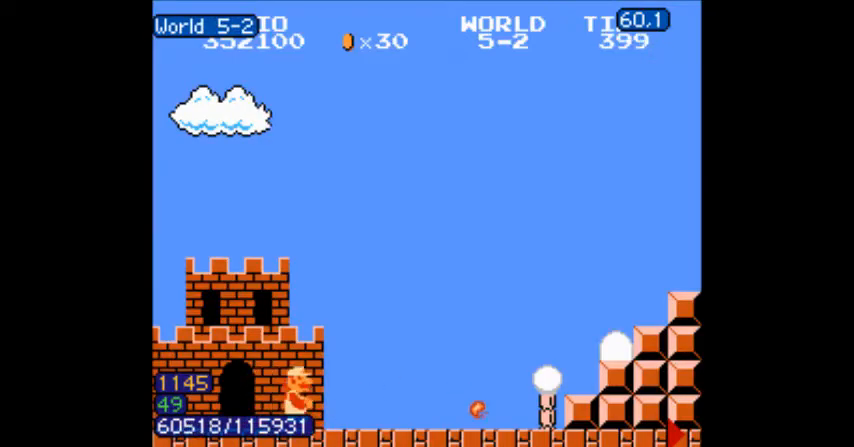
{"buttons": ["B", "DPAD_RIGHT"], "events": []}
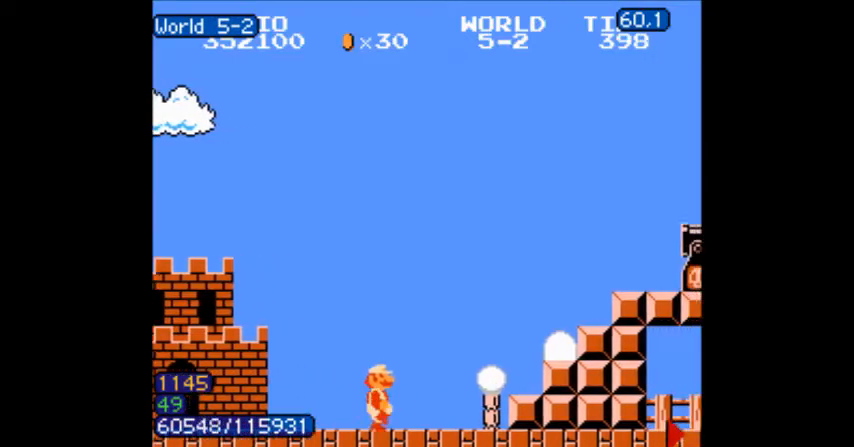
{"buttons": ["A", "B", "DPAD_RIGHT"], "events": [[133, "A", "down"], [166, "A", "up"], [367, "DPAD_LEFT", "down"], [400, "DPAD_RIGHT", "up"], [433, "A", "down"], [433, "DPAD_LEFT", "up"], [433, "DPAD_RIGHT", "down"]]}
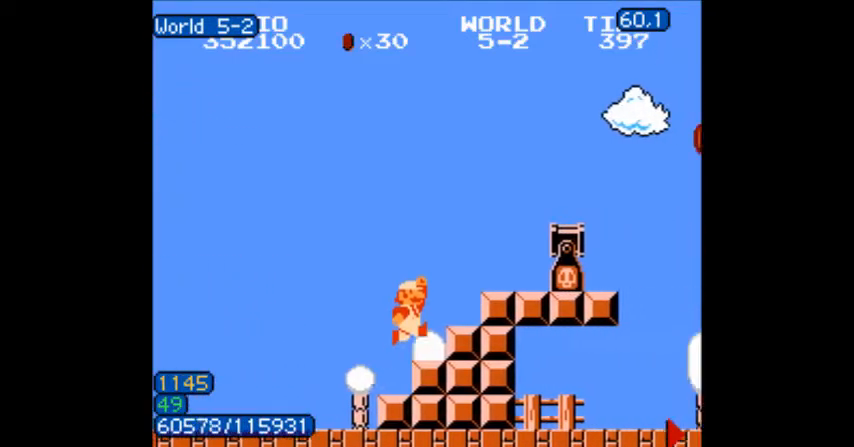
{"buttons": ["B", "DPAD_RIGHT"], "events": [[334, "A", "up"], [367, "DPAD_RIGHT", "up"], [400, "DPAD_RIGHT", "down"]]}
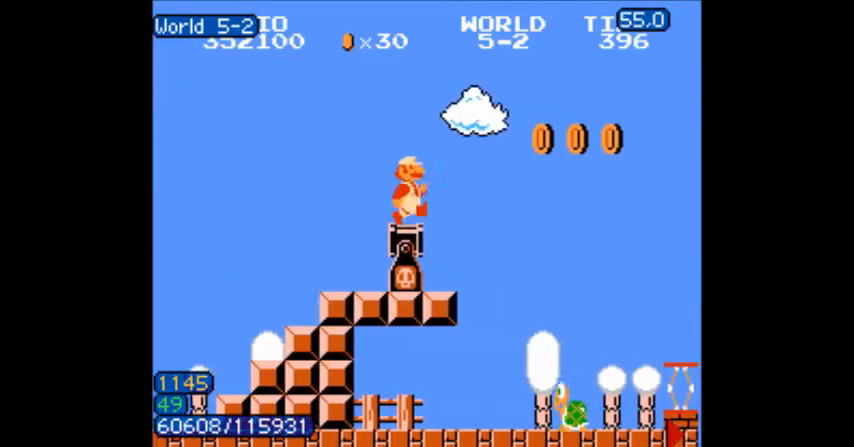
{"buttons": ["B", "DPAD_LEFT"], "events": [[33, "A", "down"], [200, "A", "up"], [433, "DPAD_LEFT", "down"], [433, "DPAD_RIGHT", "up"]]}